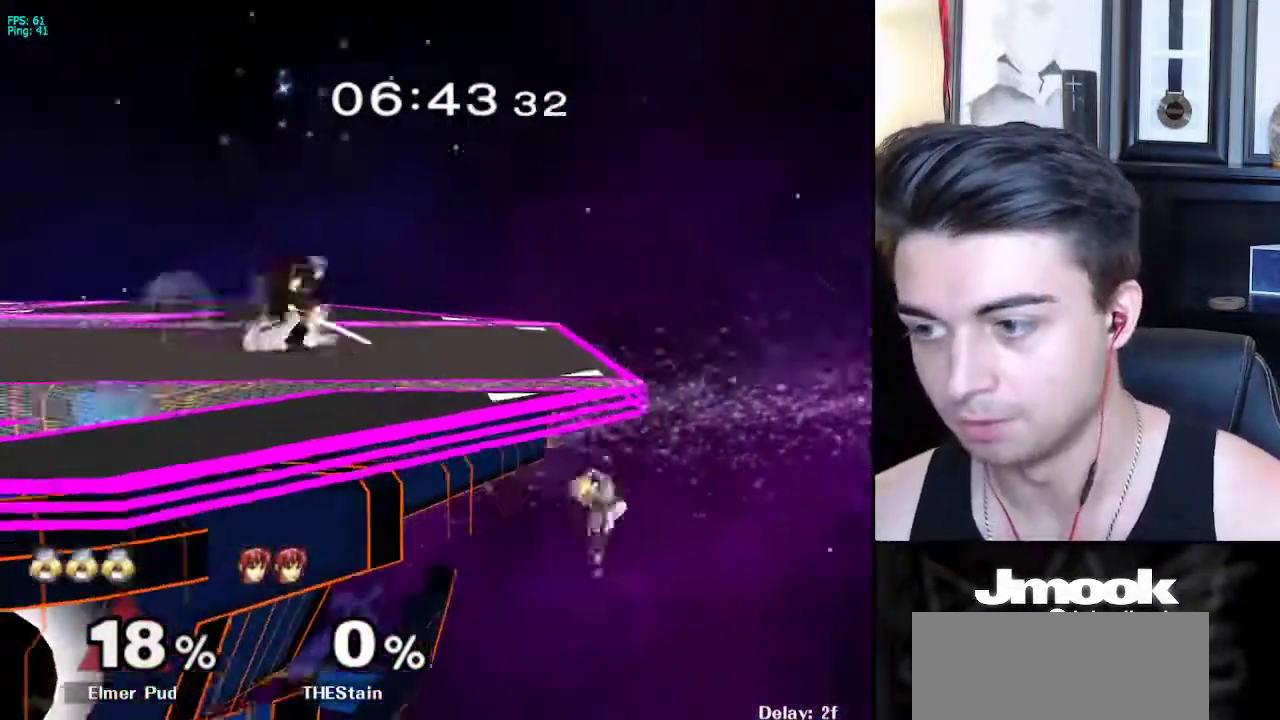
Gameplay with a controller (Nintendo layout); each line is a JSON object with the inputs held at the frame after it. "events" lists button and stick changes between this image and that frame as [ms after this image, input, new state], when the widget could be followed in between. Not read: L3 R3 START.
{"buttons": ["X"], "left_stick": "down-left", "right_stick": "center", "events": [[83, "left_stick", "center"], [167, "B", "up"], [417, "left_stick", "down-left"], [433, "X", "down"]]}
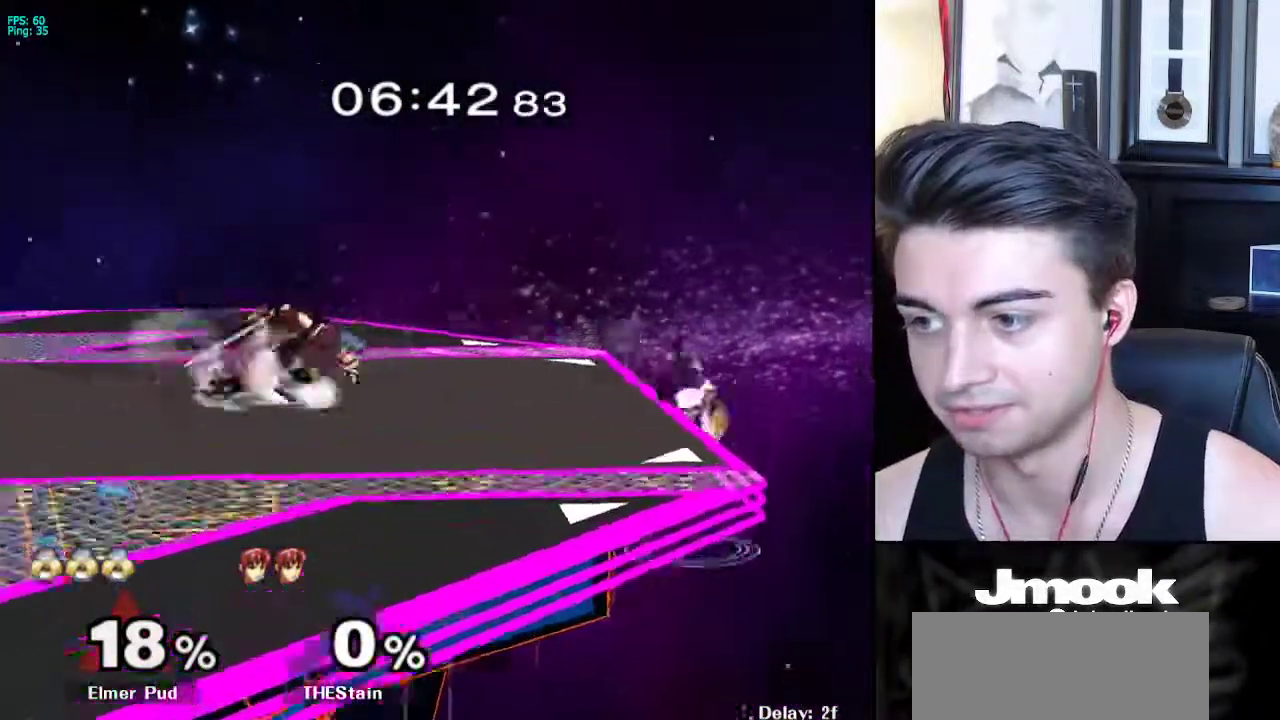
{"buttons": [], "left_stick": "left", "right_stick": "center", "events": [[67, "R1", "down"], [117, "X", "up"], [183, "left_stick", "center"], [217, "R1", "up"], [283, "left_stick", "right"], [350, "left_stick", "center"], [433, "left_stick", "left"]]}
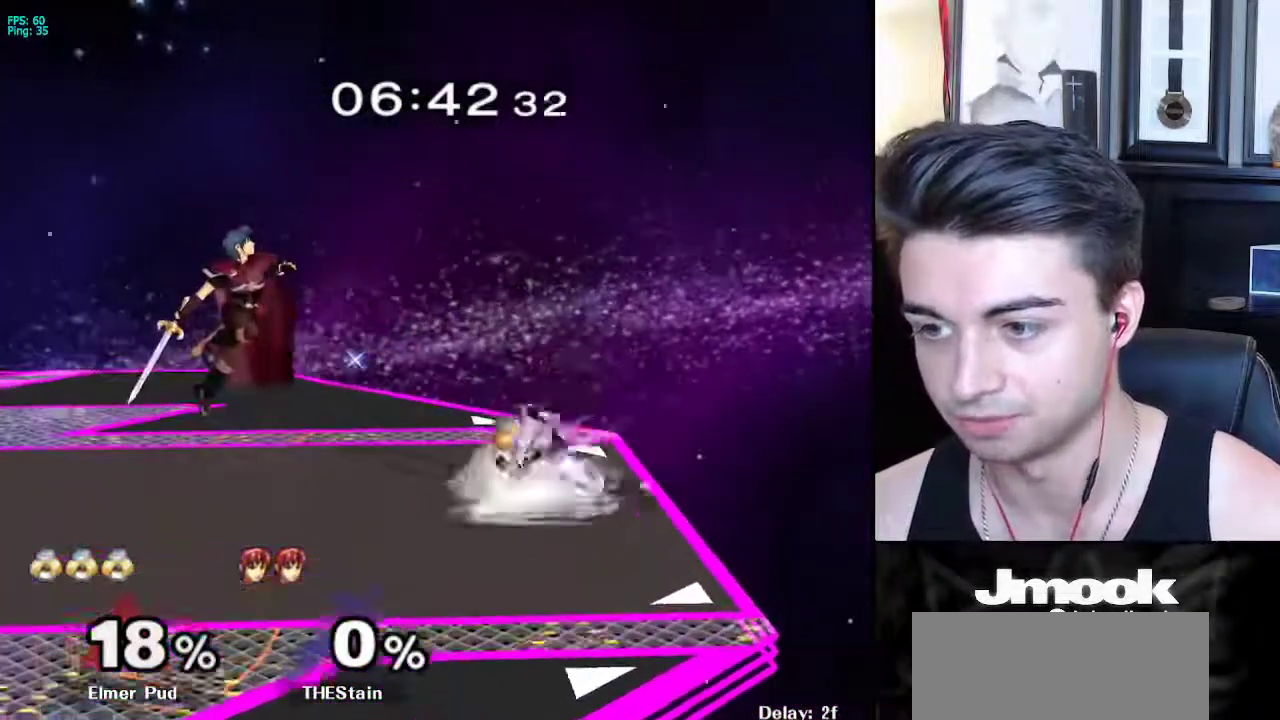
{"buttons": [], "left_stick": "down", "right_stick": "center", "events": [[33, "left_stick", "right"], [133, "left_stick", "left"], [417, "left_stick", "down"]]}
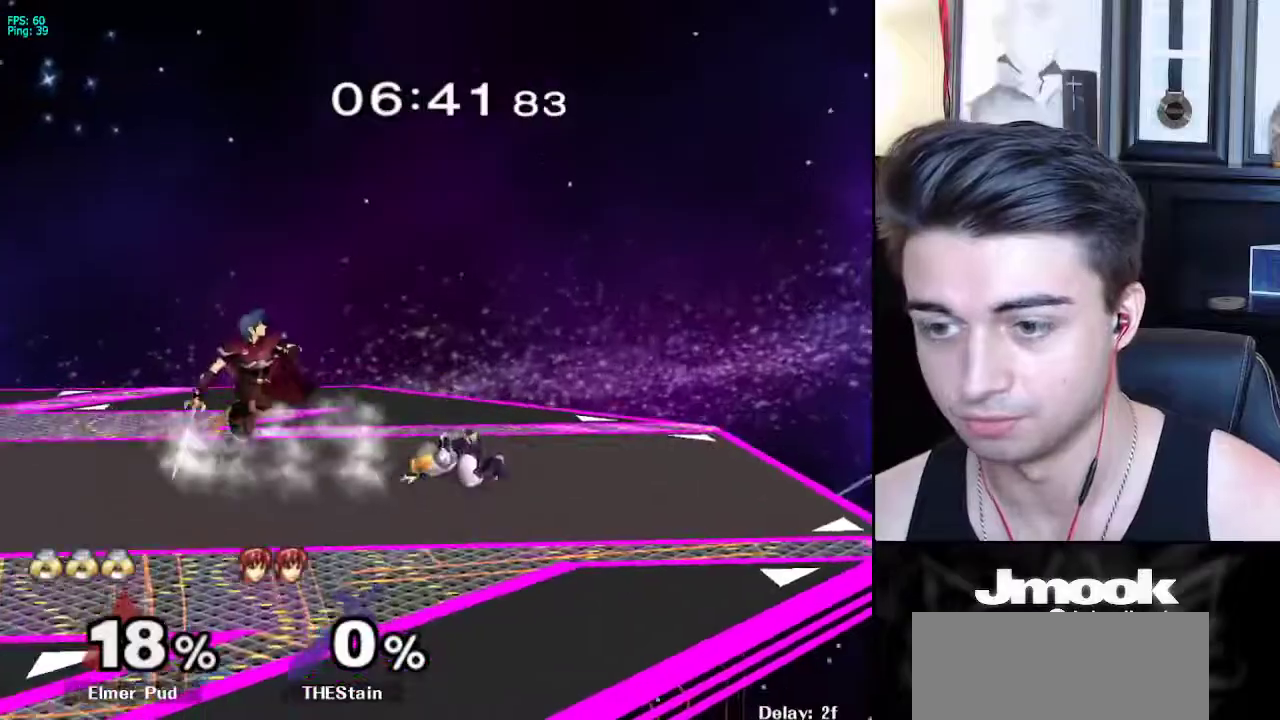
{"buttons": [], "left_stick": "down", "right_stick": "center", "events": [[83, "left_stick", "left"], [333, "left_stick", "down"]]}
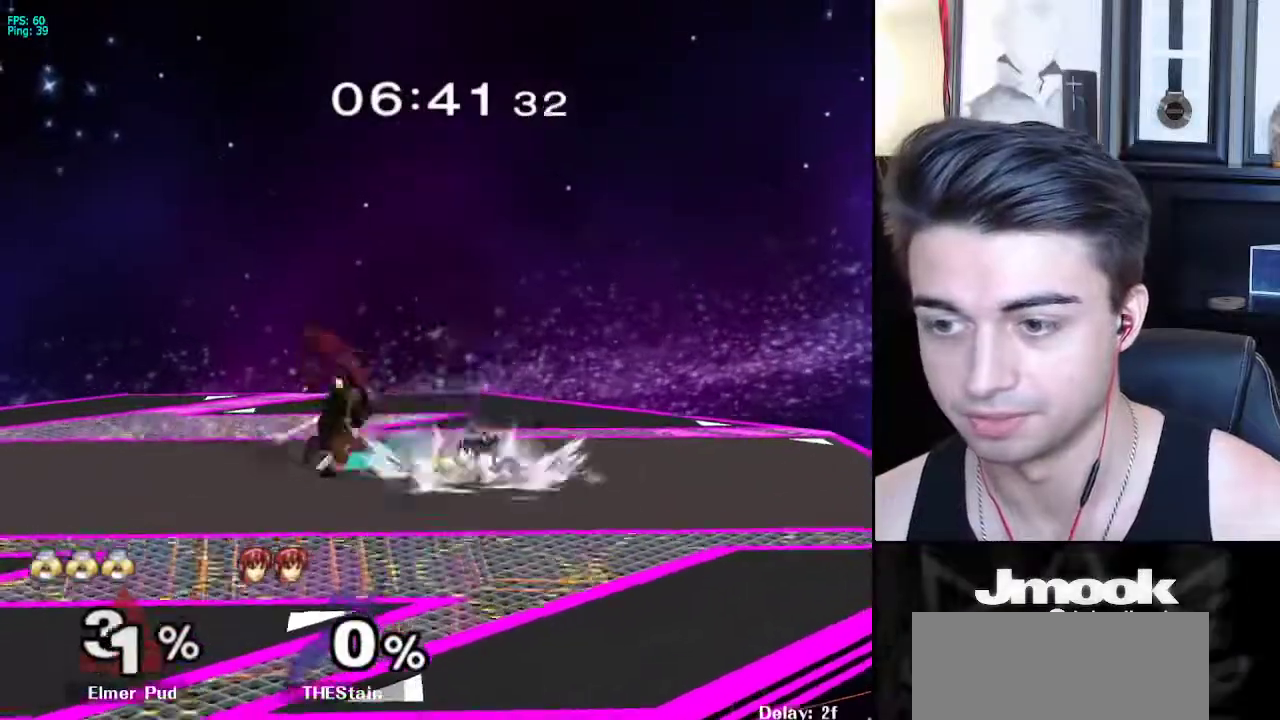
{"buttons": [], "left_stick": "center", "right_stick": "center", "events": [[50, "left_stick", "left"], [167, "A", "down"], [200, "Z", "down"], [267, "left_stick", "center"], [317, "A", "up"], [317, "Z", "up"]]}
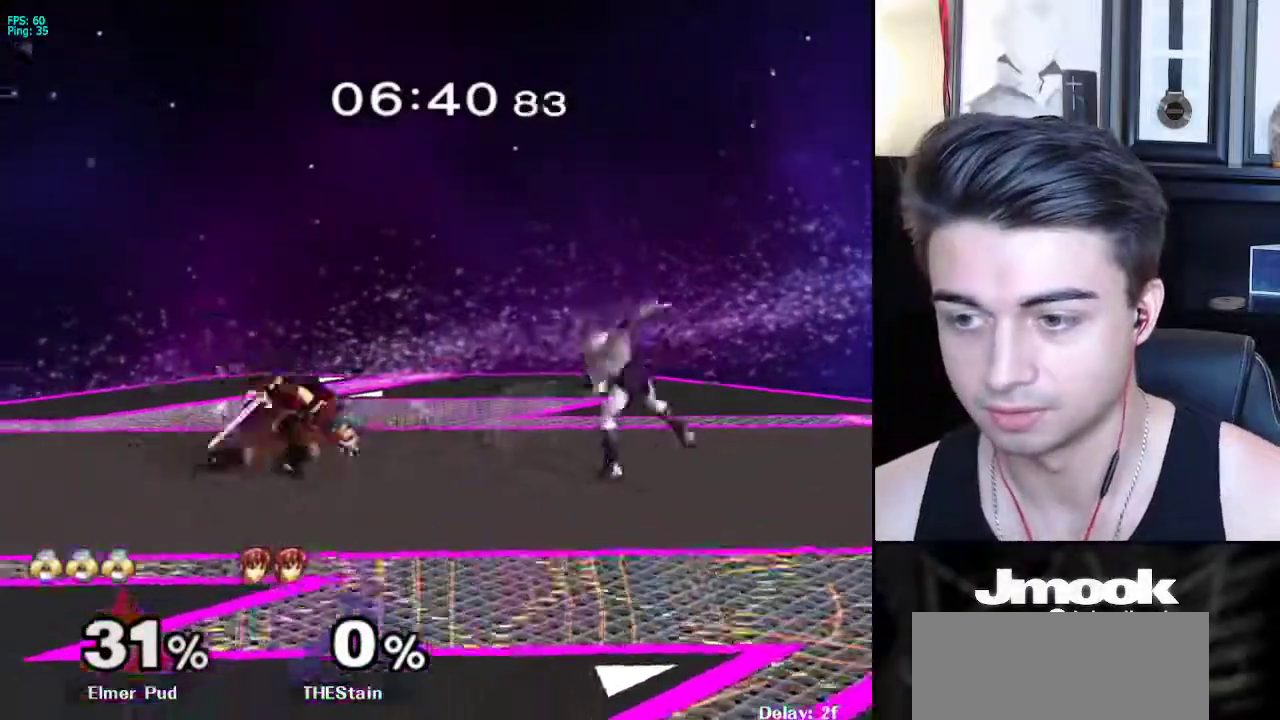
{"buttons": [], "left_stick": "center", "right_stick": "center", "events": [[133, "left_stick", "right"], [200, "left_stick", "center"], [217, "X", "down"], [250, "X", "up"]]}
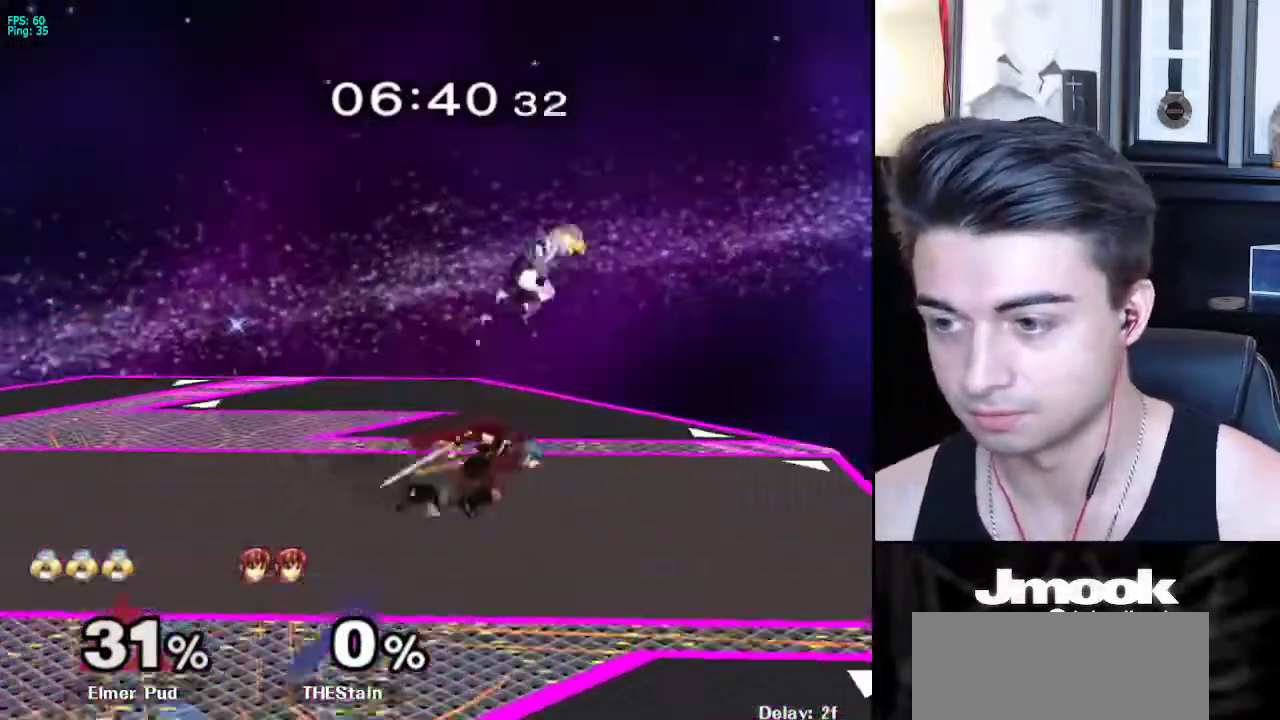
{"buttons": [], "left_stick": "down", "right_stick": "center", "events": [[100, "left_stick", "down"], [117, "right_stick", "left"], [217, "L1", "down"], [233, "right_stick", "center"], [317, "L1", "up"]]}
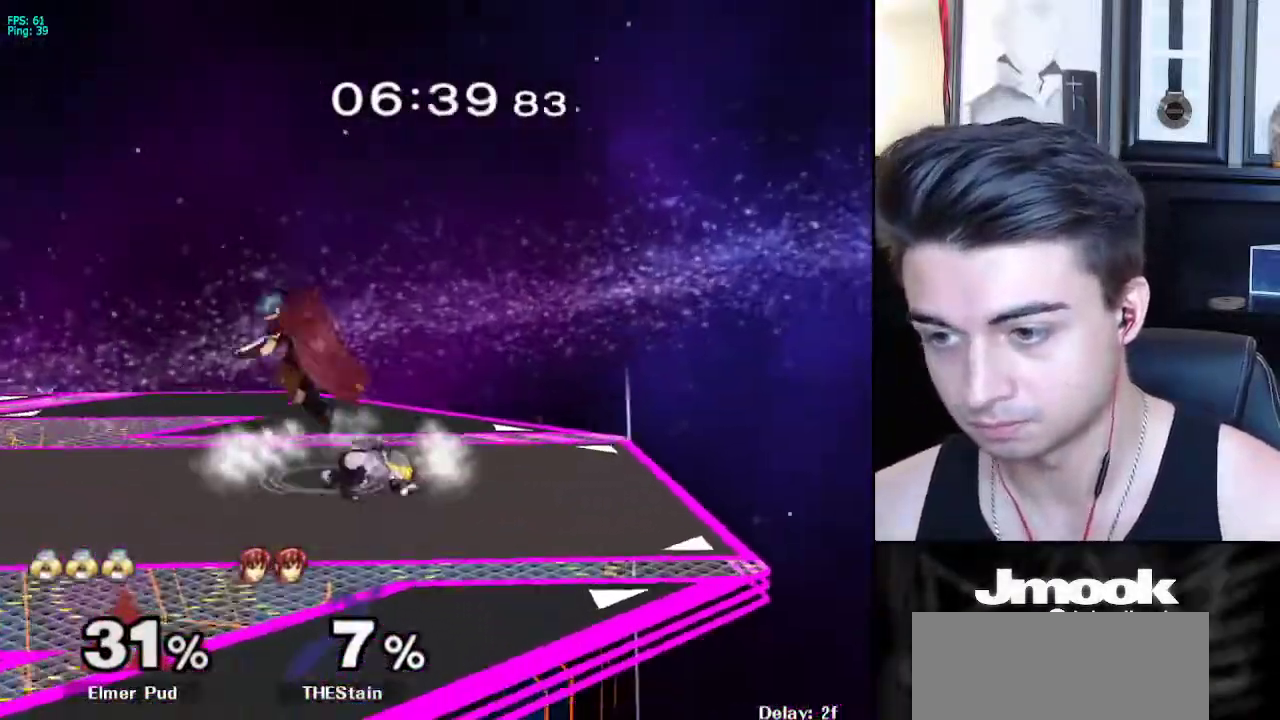
{"buttons": [], "left_stick": "down", "right_stick": "center", "events": [[133, "X", "down"], [167, "left_stick", "down-left"], [200, "R1", "down"], [233, "X", "up"], [300, "left_stick", "up"], [317, "R1", "up"], [433, "left_stick", "down"]]}
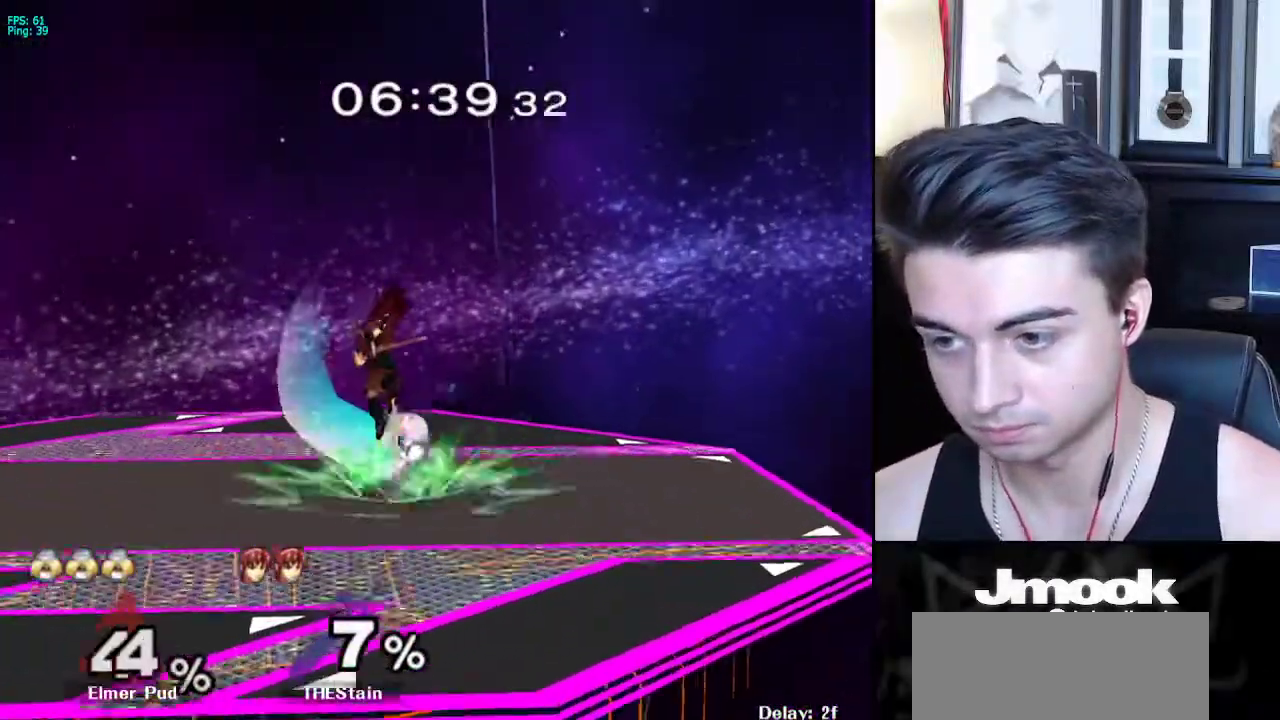
{"buttons": [], "left_stick": "left", "right_stick": "center", "events": [[283, "left_stick", "center"], [483, "left_stick", "left"]]}
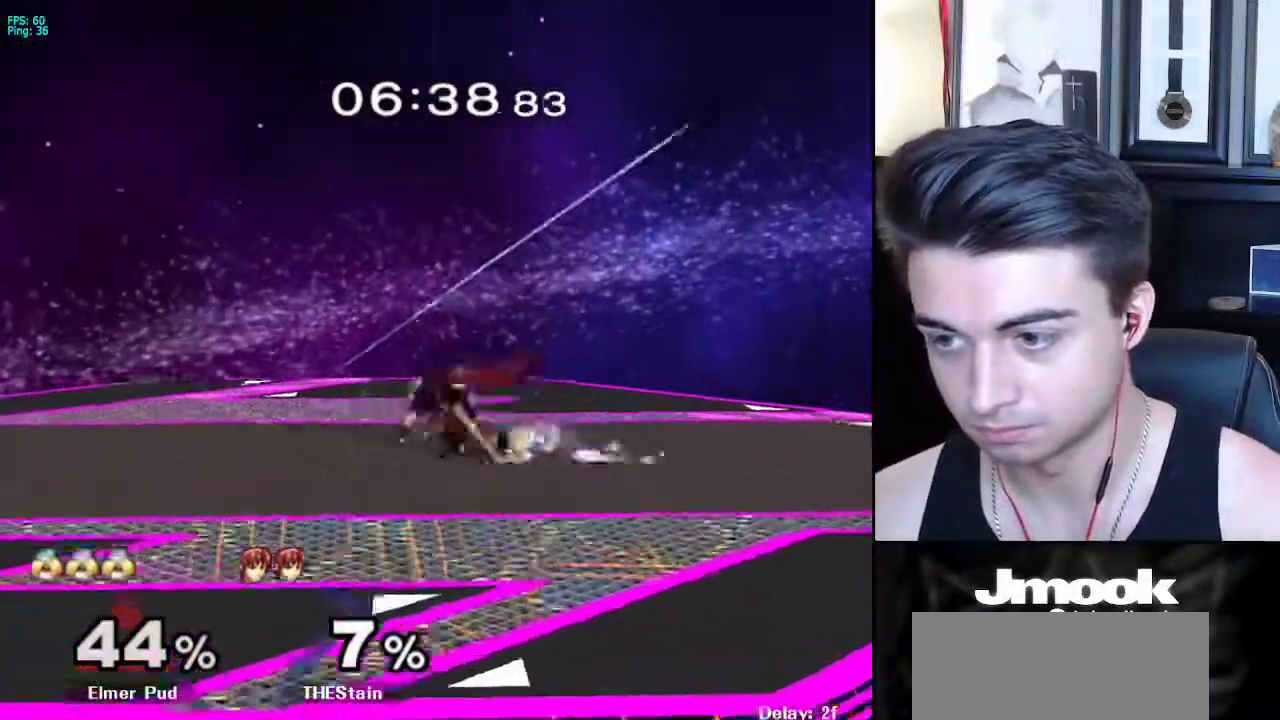
{"buttons": [], "left_stick": "center", "right_stick": "center", "events": [[367, "left_stick", "center"]]}
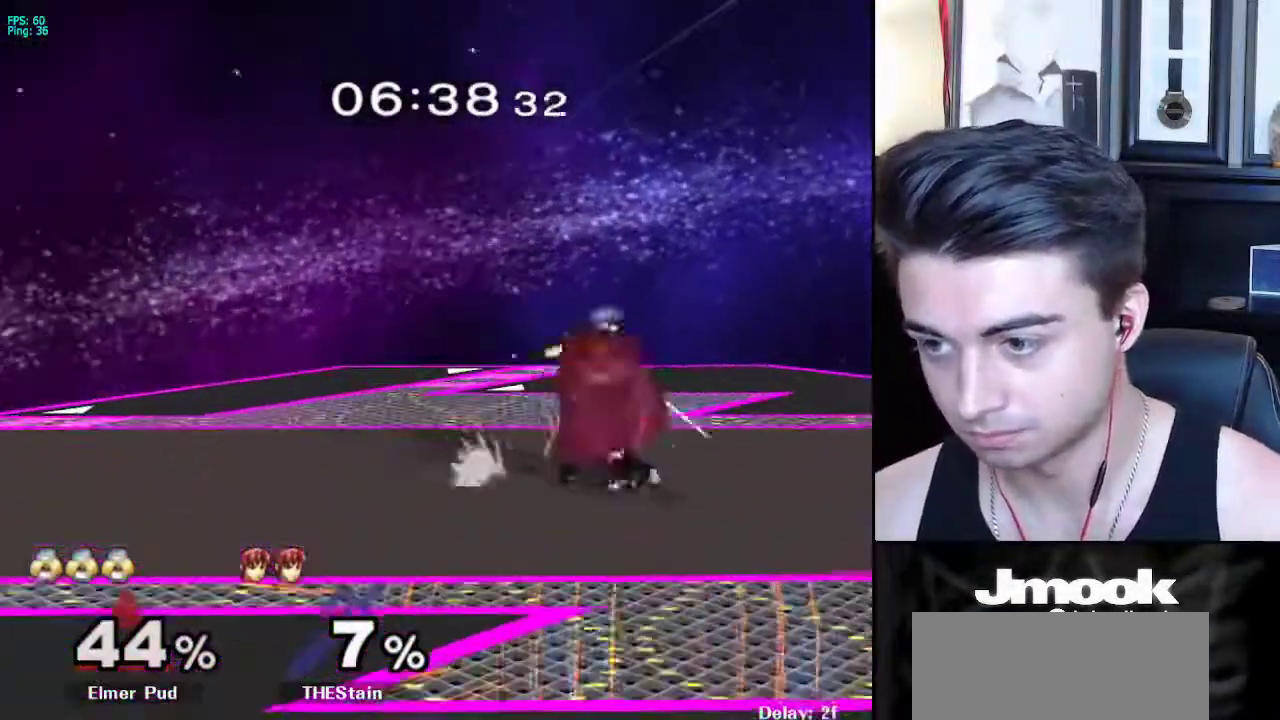
{"buttons": [], "left_stick": "center", "right_stick": "center", "events": [[67, "left_stick", "left"], [183, "left_stick", "center"]]}
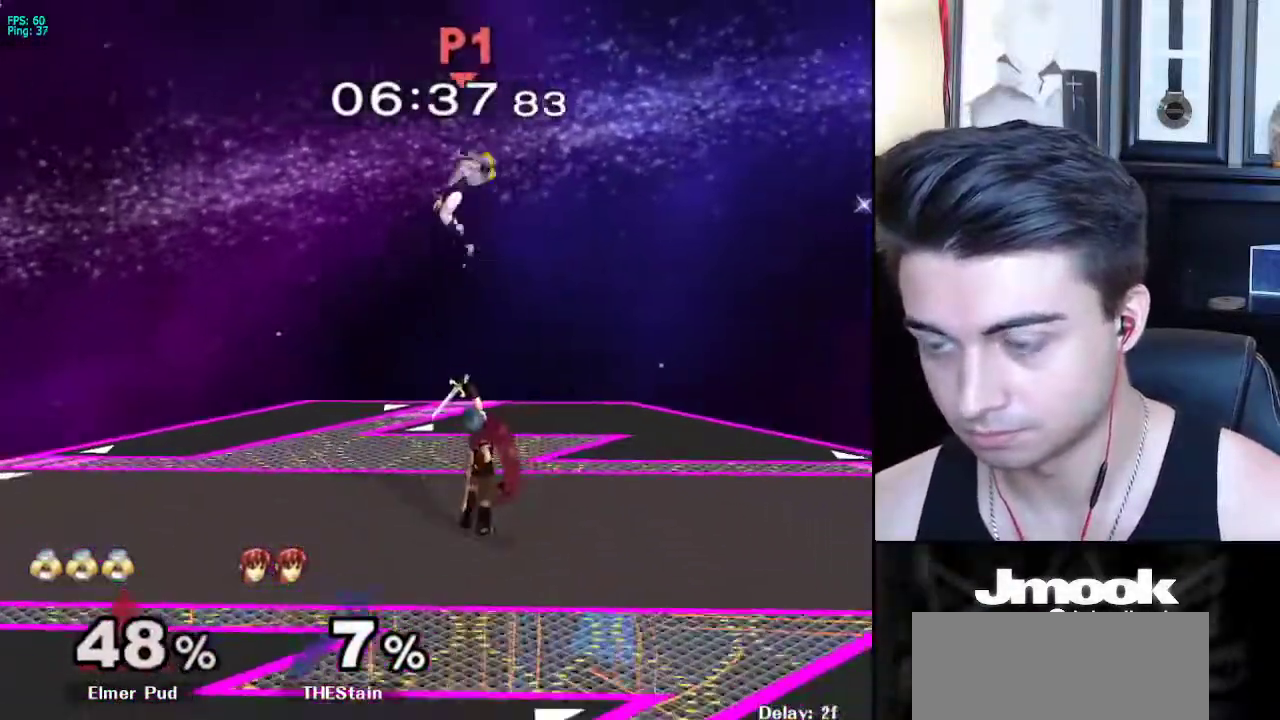
{"buttons": [], "left_stick": "center", "right_stick": "left", "events": [[300, "right_stick", "left"]]}
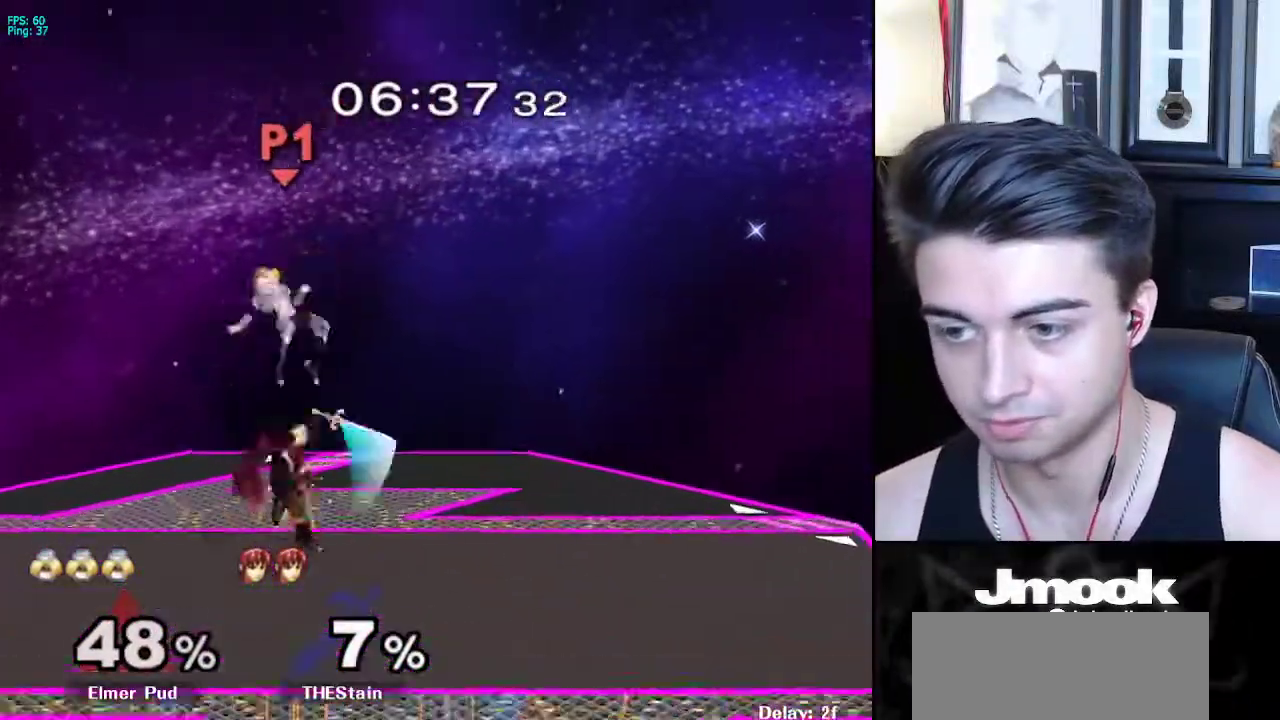
{"buttons": [], "left_stick": "center", "right_stick": "center", "events": [[67, "left_stick", "left"], [283, "right_stick", "center"], [450, "left_stick", "center"]]}
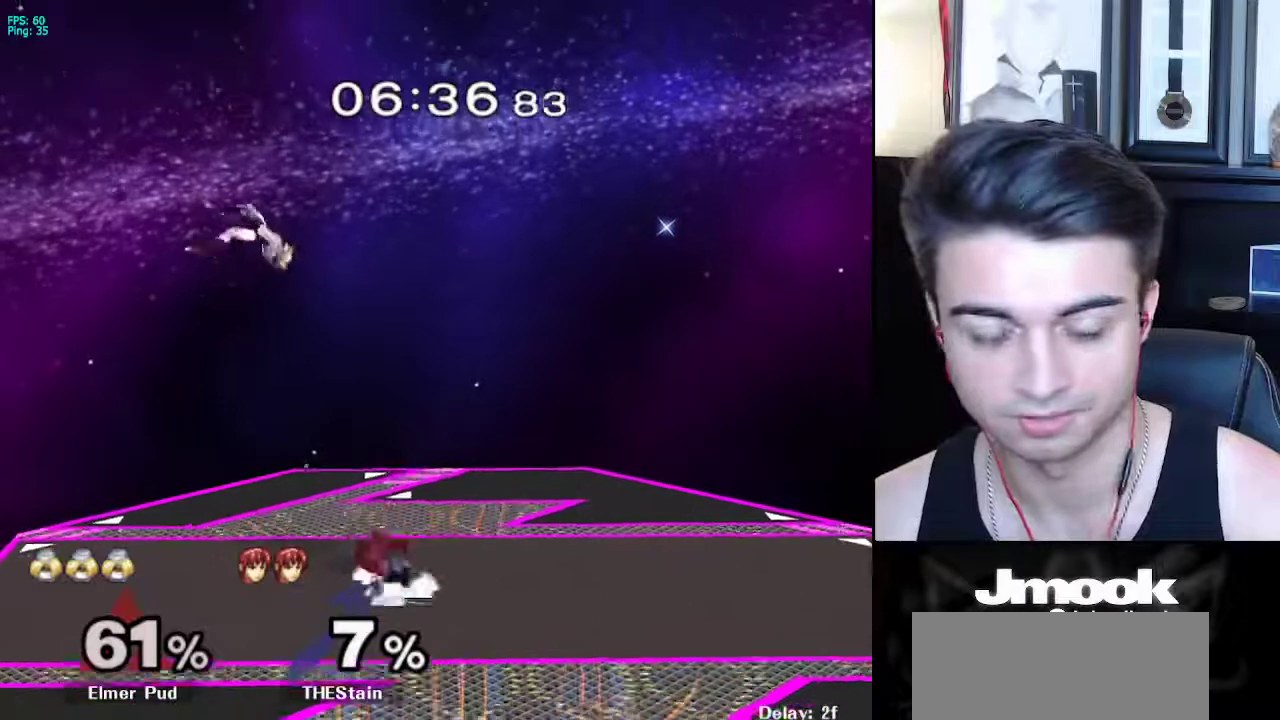
{"buttons": ["X"], "left_stick": "right", "right_stick": "center", "events": [[250, "left_stick", "right"], [267, "X", "down"], [350, "X", "up"], [400, "X", "down"]]}
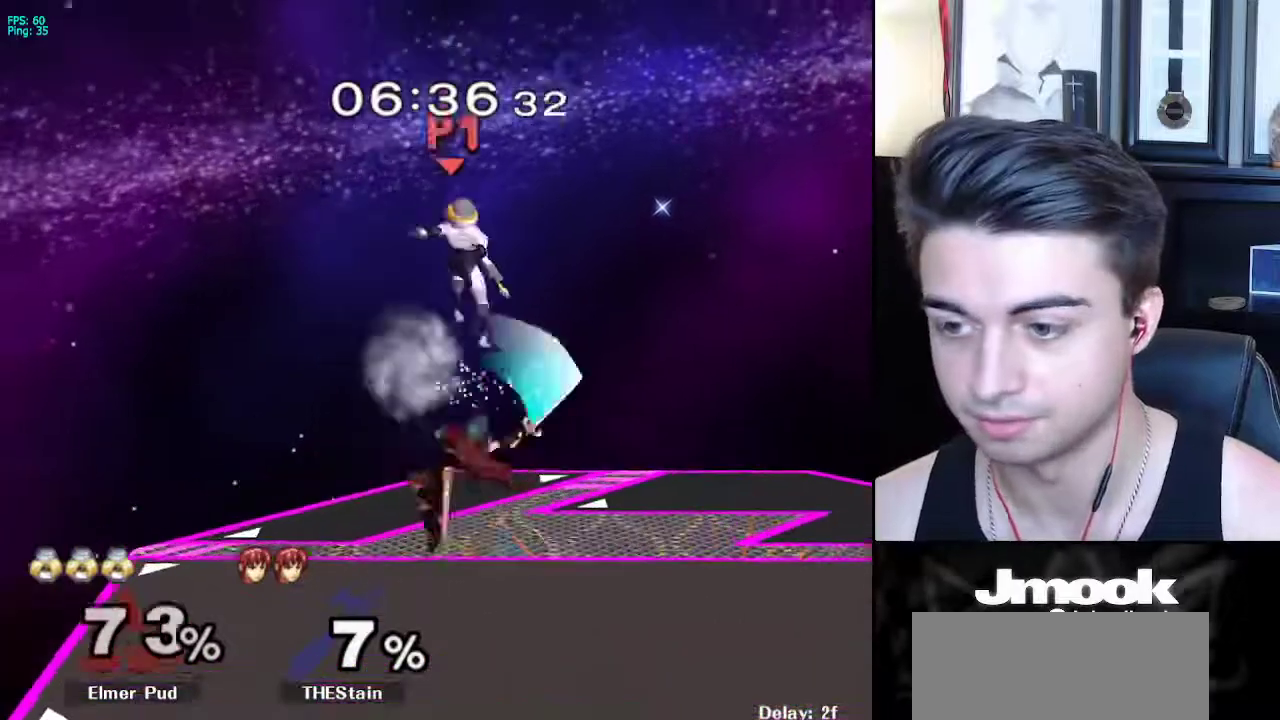
{"buttons": [], "left_stick": "center", "right_stick": "center", "events": [[67, "X", "up"], [383, "left_stick", "center"]]}
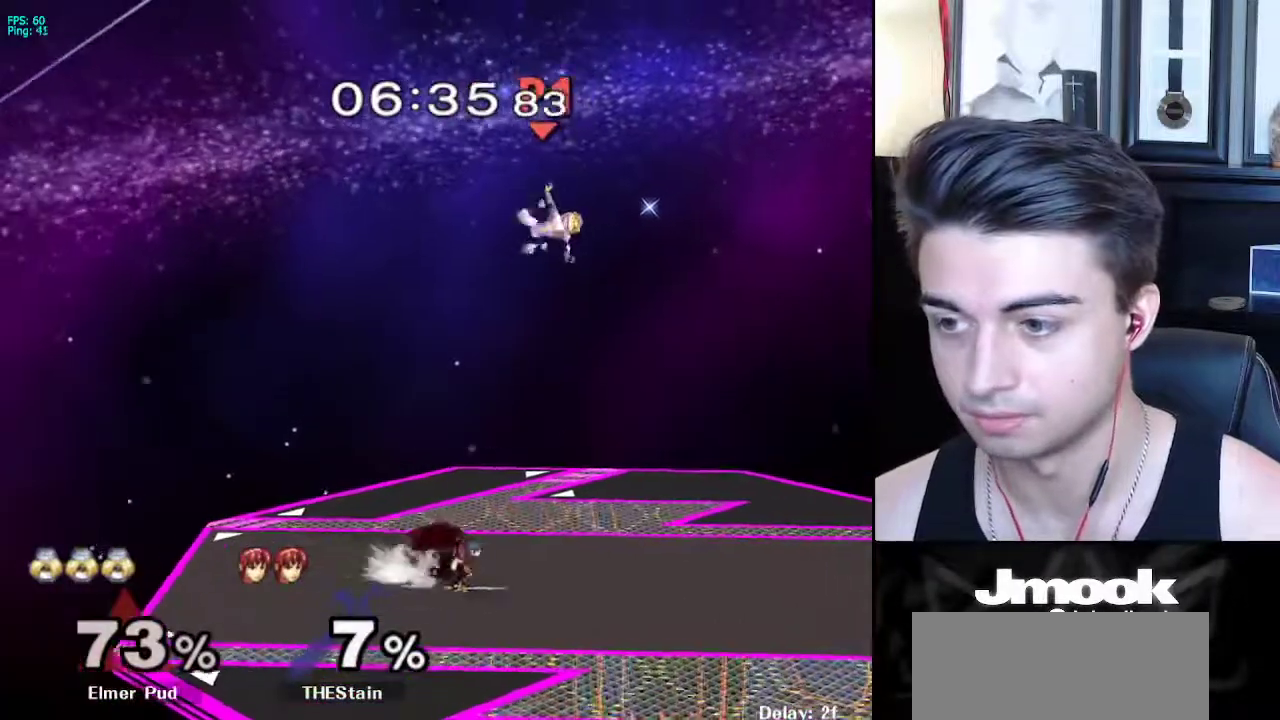
{"buttons": [], "left_stick": "up", "right_stick": "center", "events": [[250, "left_stick", "up"]]}
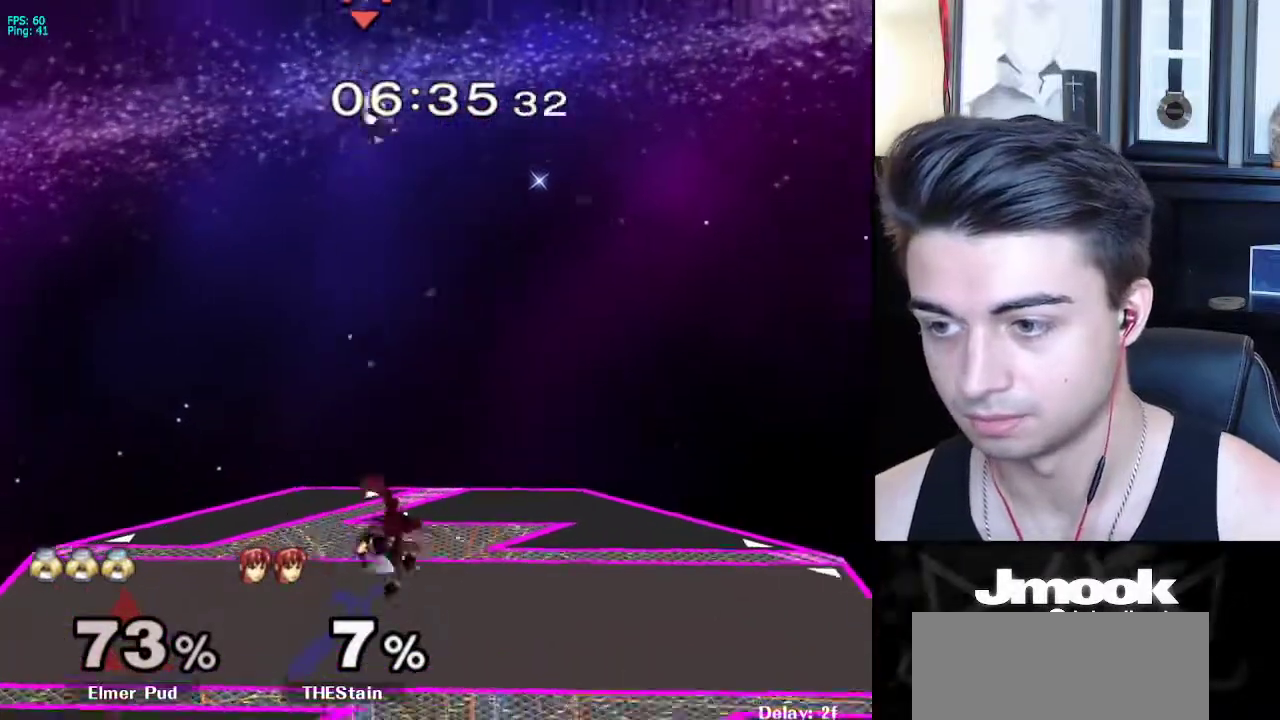
{"buttons": [], "left_stick": "left", "right_stick": "center", "events": [[17, "left_stick", "up-left"], [167, "left_stick", "left"], [217, "X", "down"], [300, "X", "up"], [367, "X", "down"], [483, "X", "up"]]}
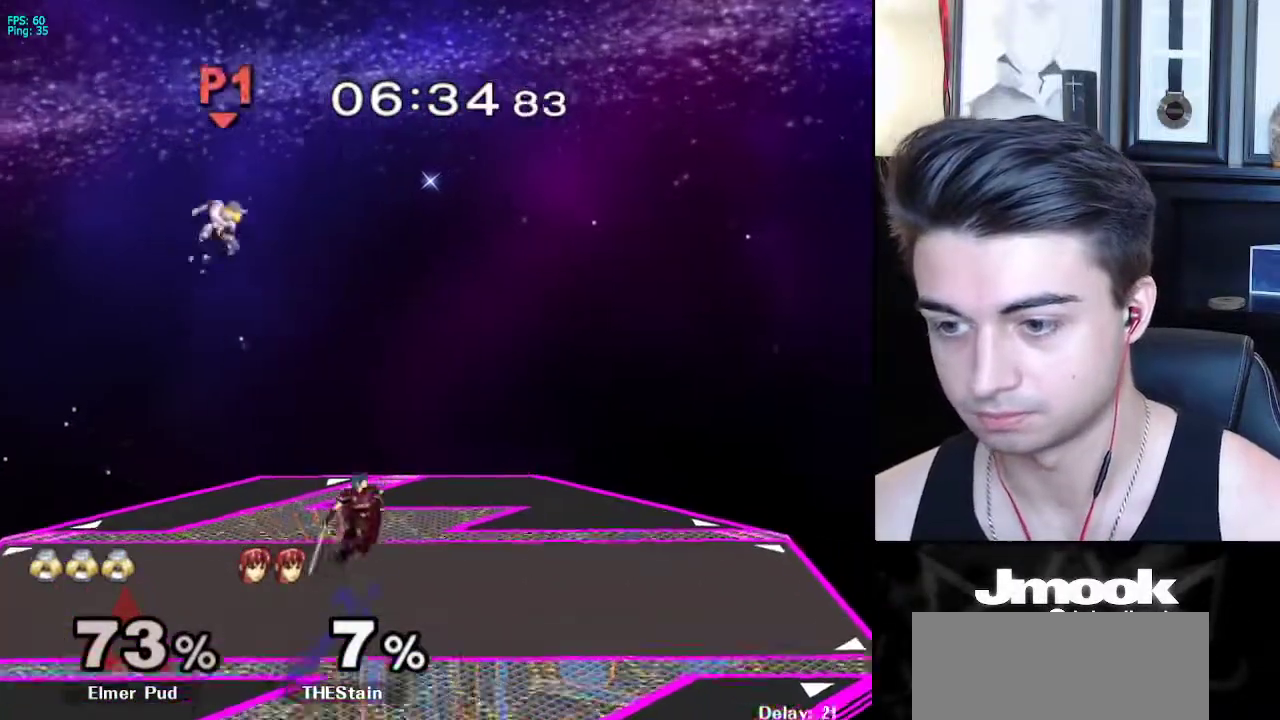
{"buttons": [], "left_stick": "right", "right_stick": "center", "events": [[200, "left_stick", "right"], [217, "R1", "down"], [450, "R1", "up"]]}
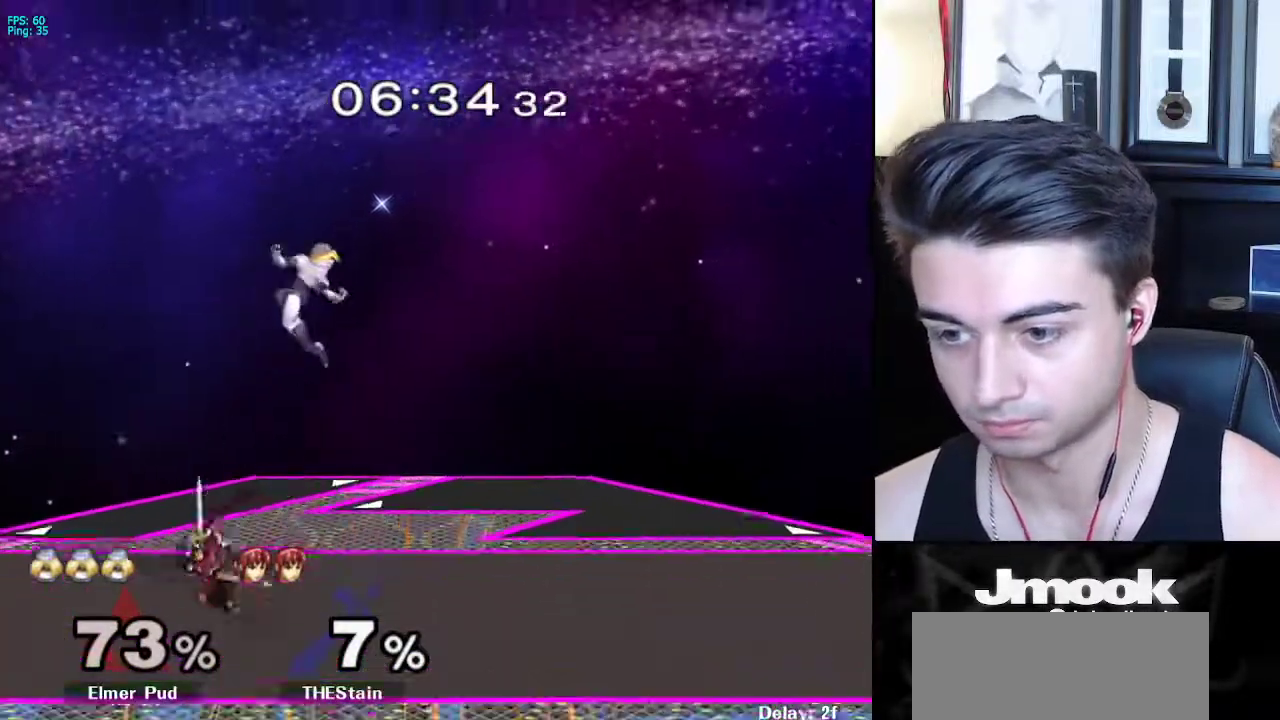
{"buttons": [], "left_stick": "right", "right_stick": "center", "events": []}
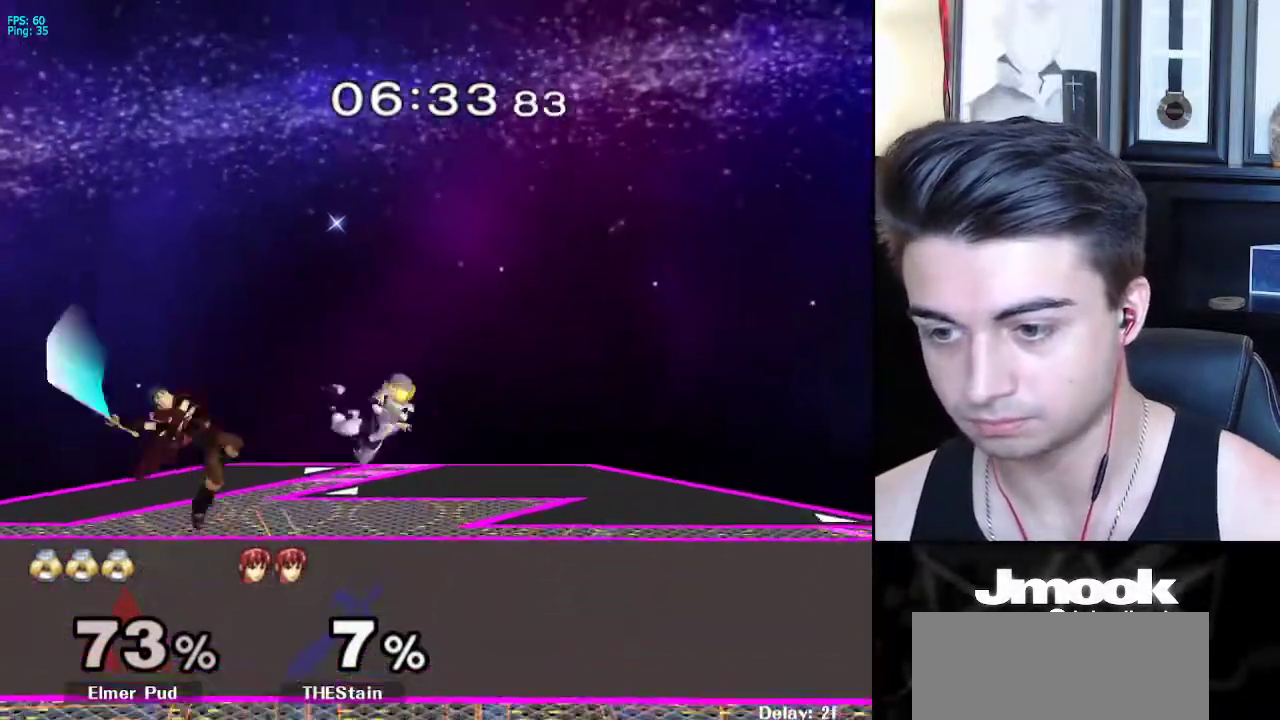
{"buttons": ["L1"], "left_stick": "left", "right_stick": "center", "events": [[300, "left_stick", "center"], [367, "left_stick", "left"], [500, "L1", "down"]]}
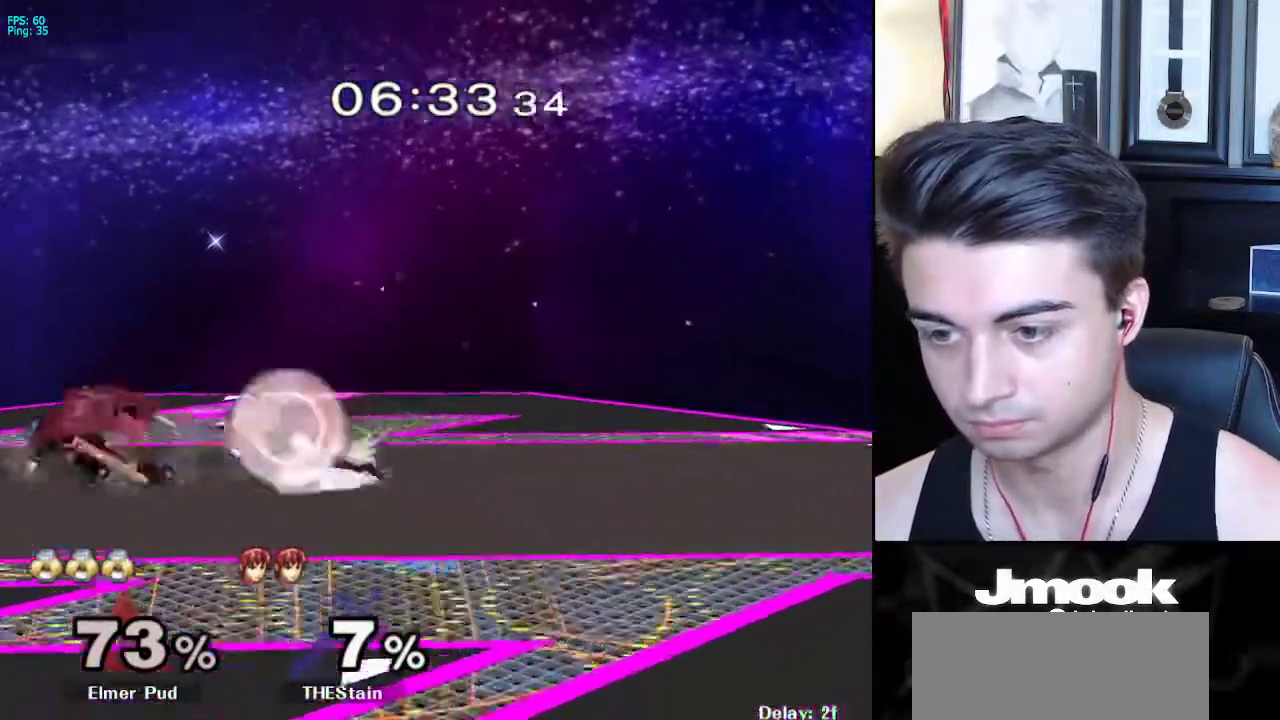
{"buttons": [], "left_stick": "down", "right_stick": "center", "events": [[117, "X", "down"], [183, "R1", "down"], [183, "left_stick", "down-left"], [233, "X", "up"], [267, "L1", "up"], [300, "R1", "up"], [317, "left_stick", "down"]]}
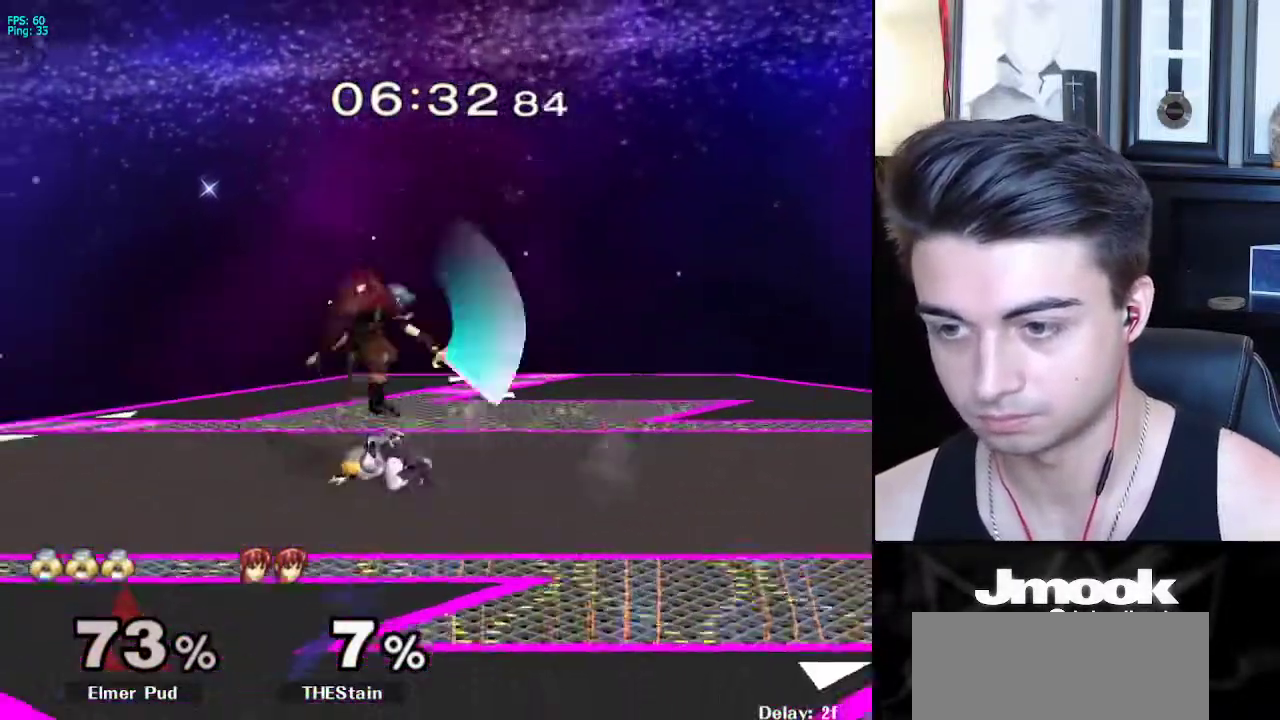
{"buttons": [], "left_stick": "center", "right_stick": "center", "events": [[283, "left_stick", "right"], [367, "left_stick", "center"], [417, "A", "down"], [467, "A", "up"]]}
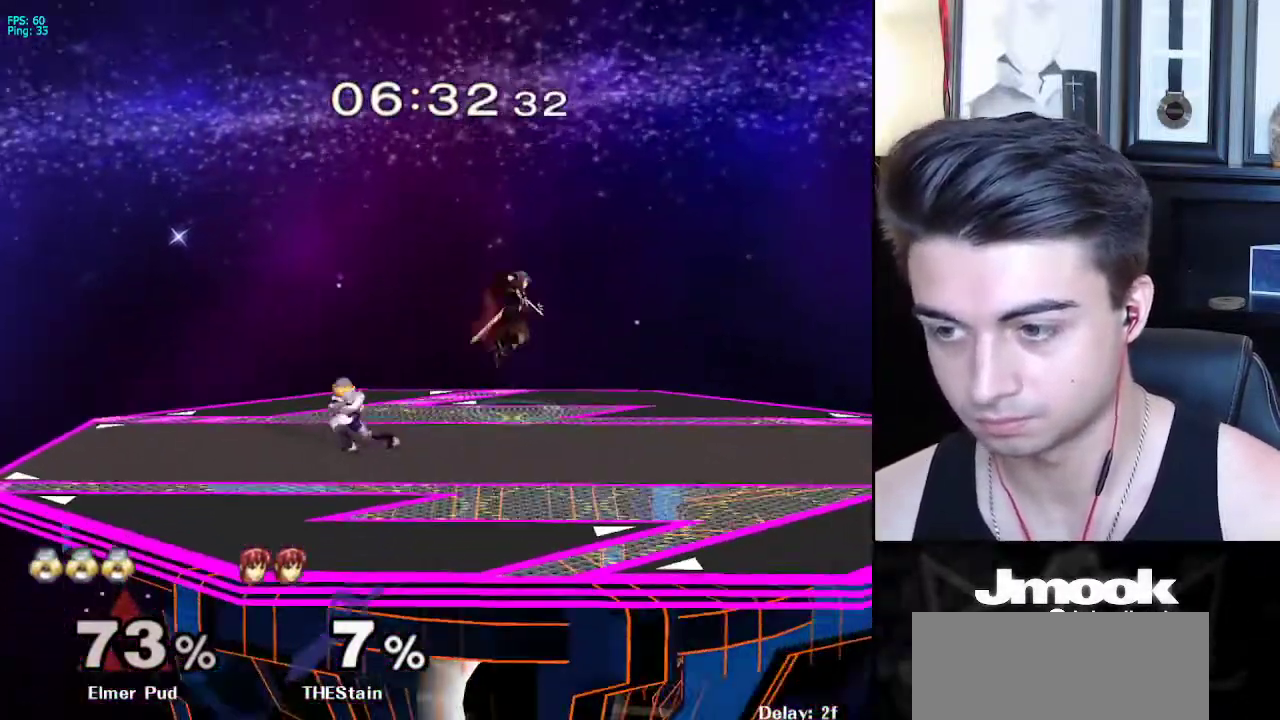
{"buttons": [], "left_stick": "center", "right_stick": "center", "events": [[333, "left_stick", "left"], [417, "left_stick", "center"]]}
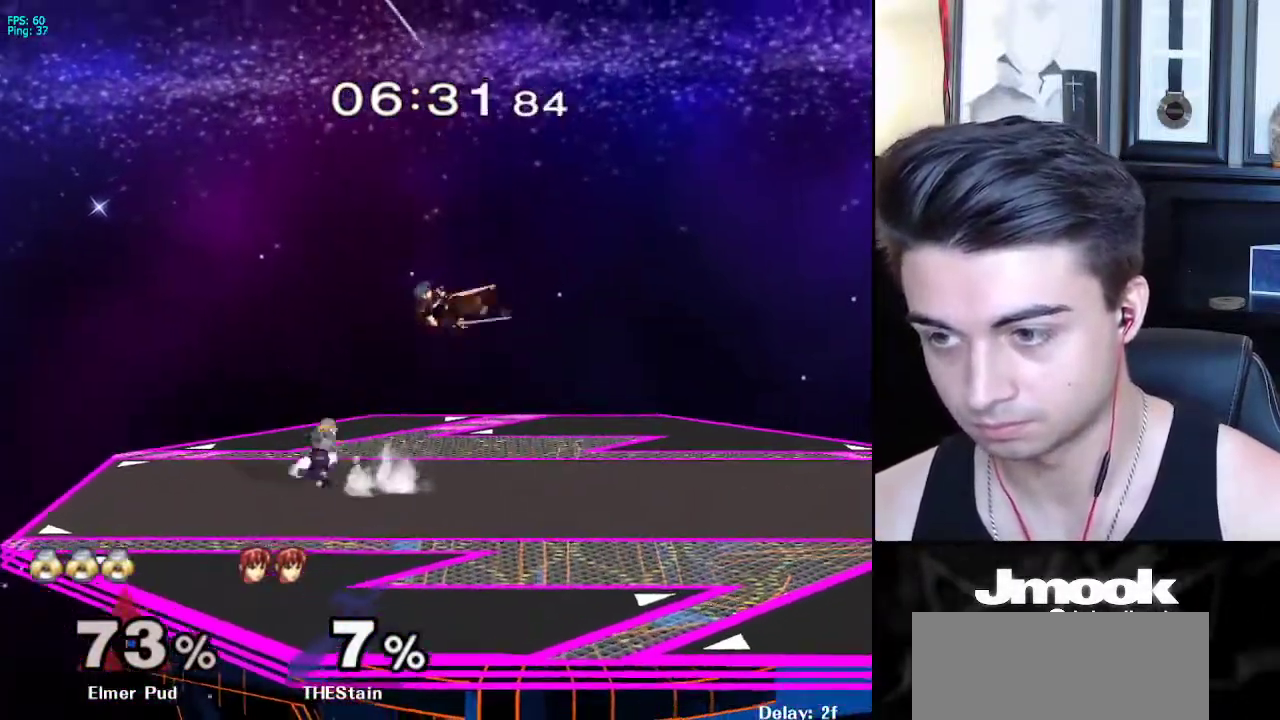
{"buttons": ["L1"], "left_stick": "center", "right_stick": "center", "events": [[150, "left_stick", "right"], [167, "L1", "down"], [233, "left_stick", "center"]]}
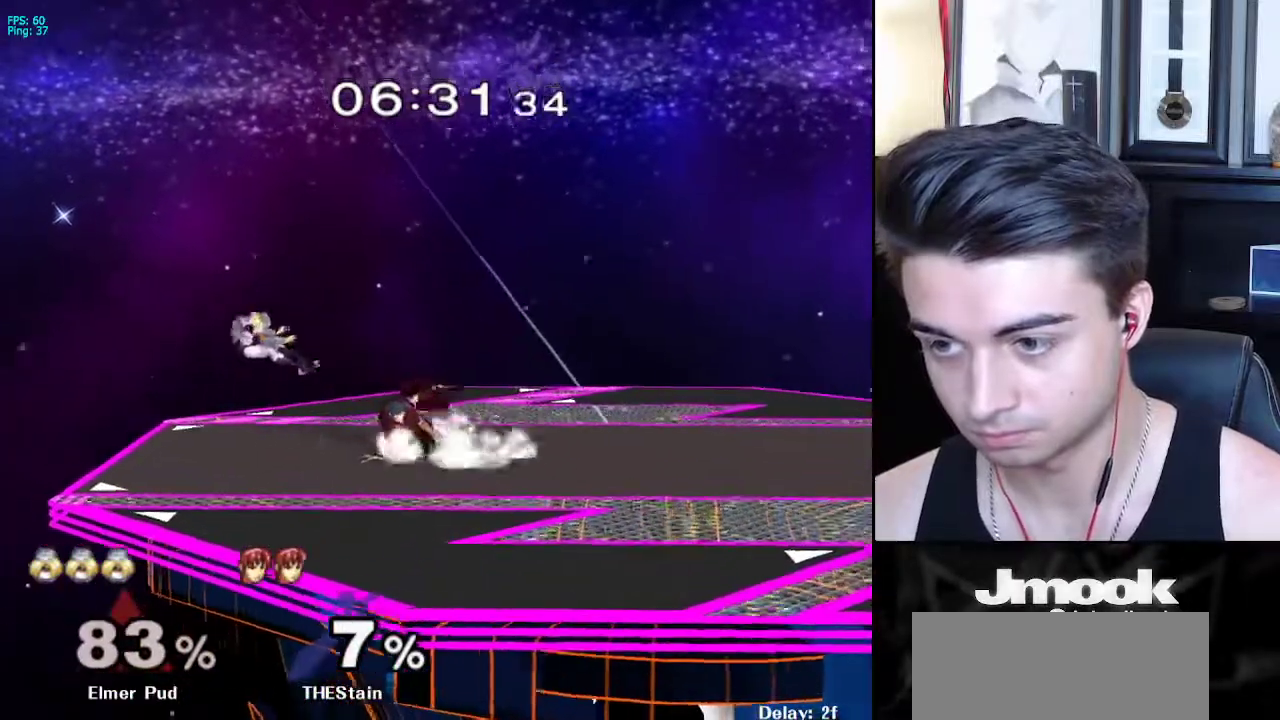
{"buttons": [], "left_stick": "center", "right_stick": "center", "events": [[117, "L1", "up"]]}
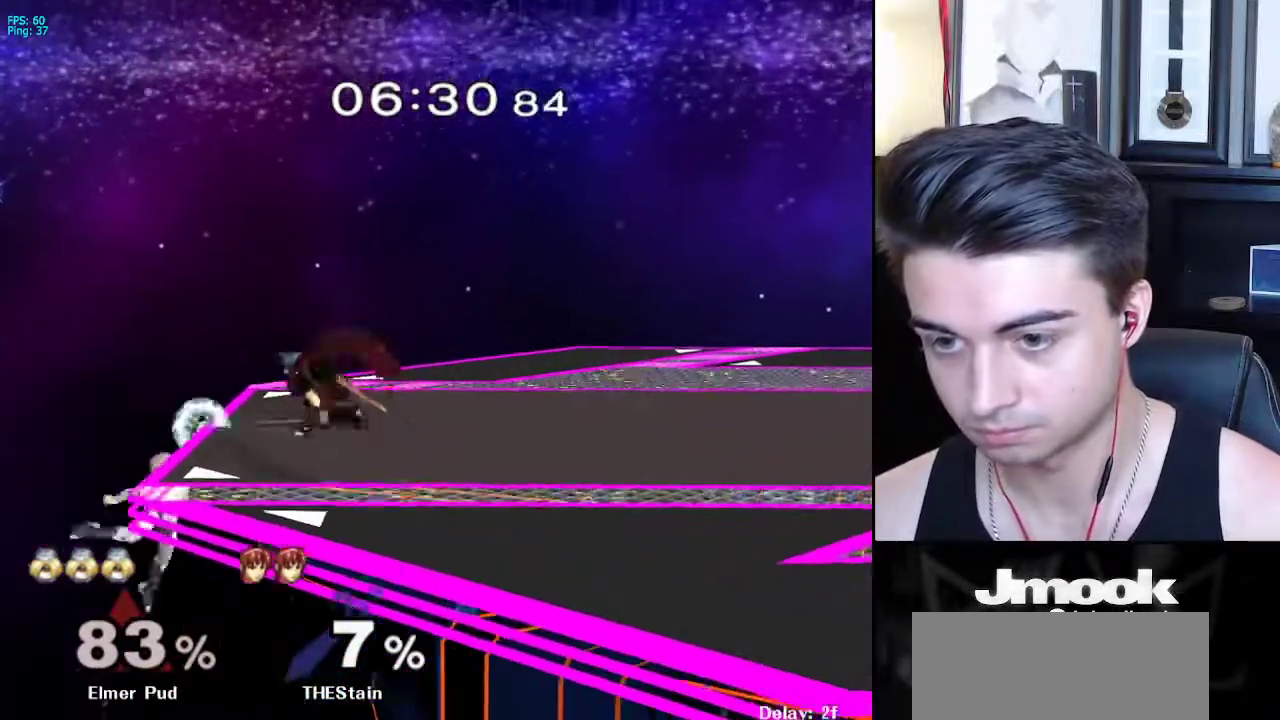
{"buttons": [], "left_stick": "down", "right_stick": "center", "events": [[100, "left_stick", "down-right"], [150, "X", "down"], [283, "R1", "down"], [317, "X", "up"], [433, "R1", "up"], [433, "left_stick", "center"], [483, "left_stick", "down"]]}
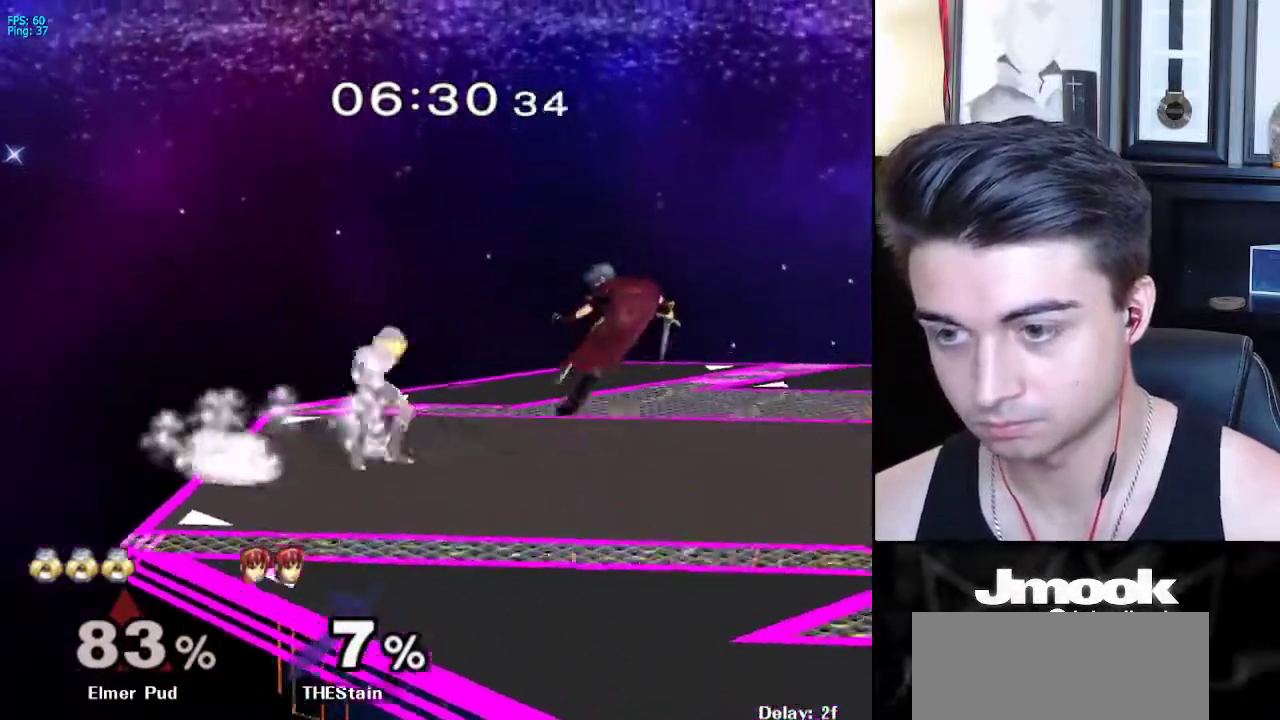
{"buttons": ["L1"], "left_stick": "right", "right_stick": "center", "events": [[150, "left_stick", "down-right"], [367, "left_stick", "right"], [467, "L1", "down"]]}
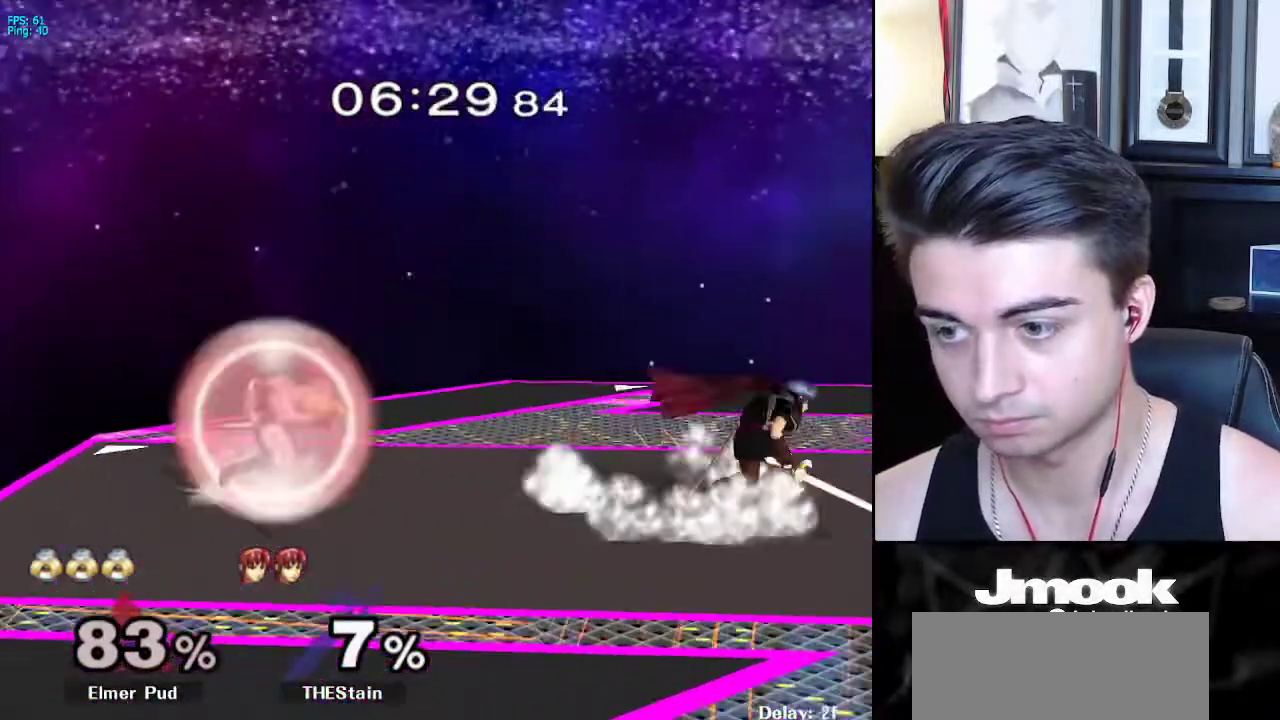
{"buttons": ["B"], "left_stick": "center", "right_stick": "center", "events": [[67, "left_stick", "center"], [233, "X", "down"], [250, "left_stick", "down"], [283, "R1", "down"], [317, "X", "up"], [350, "L1", "up"], [367, "left_stick", "center"], [417, "R1", "up"], [483, "B", "down"]]}
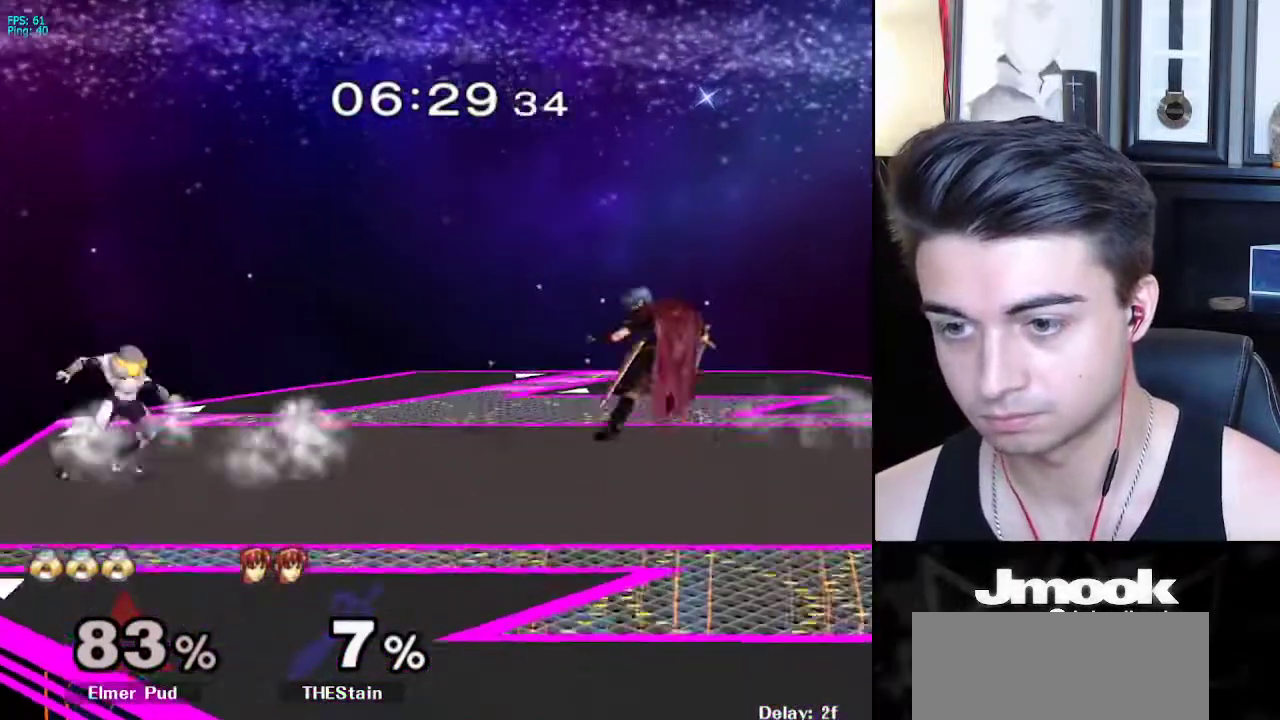
{"buttons": ["B"], "left_stick": "center", "right_stick": "center", "events": []}